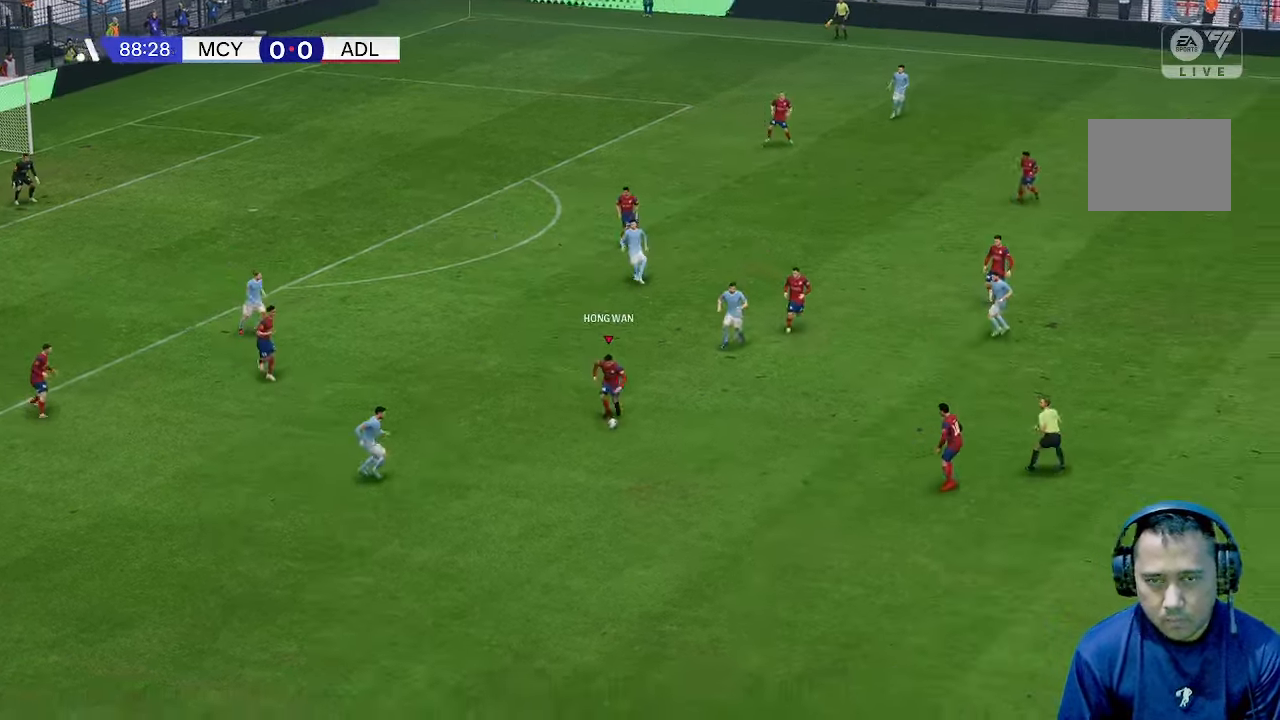
Gameplay with a controller (Xbox layout); each line is a JSON object with the inputs held at the frame after it. "events" lists button and stick changes between this image and that frame as [ms after this image, input, new state], when the widget could be followed in between. Not read: L3 R3.
{"buttons": [], "left_stick": "right", "right_stick": "center", "events": [[233, "left_stick", "right"]]}
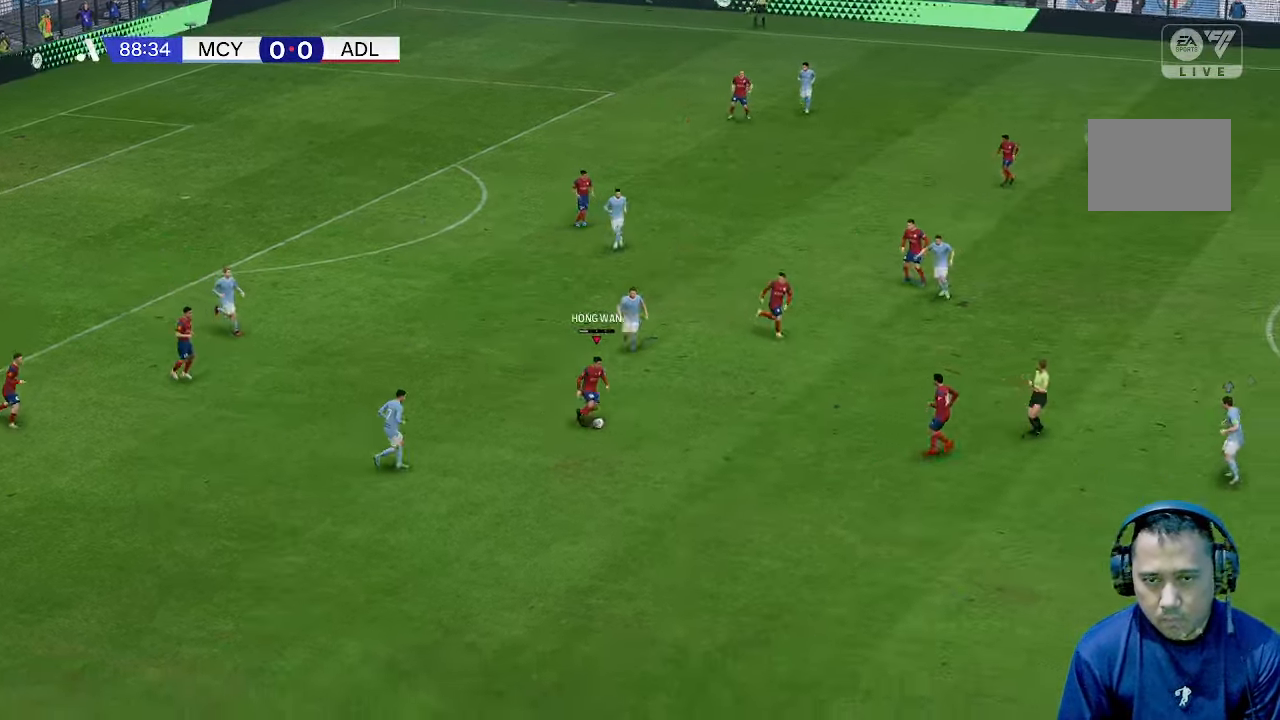
{"buttons": [], "left_stick": "right", "right_stick": "center", "events": []}
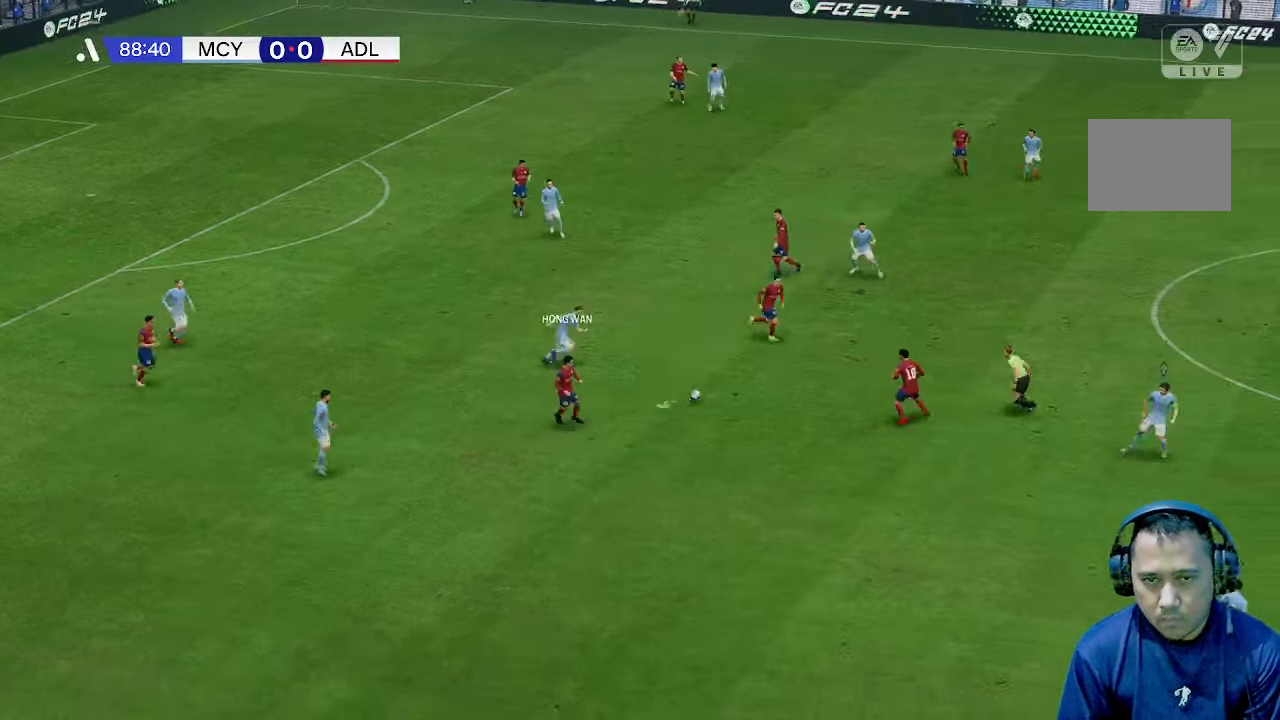
{"buttons": [], "left_stick": "right", "right_stick": "center", "events": []}
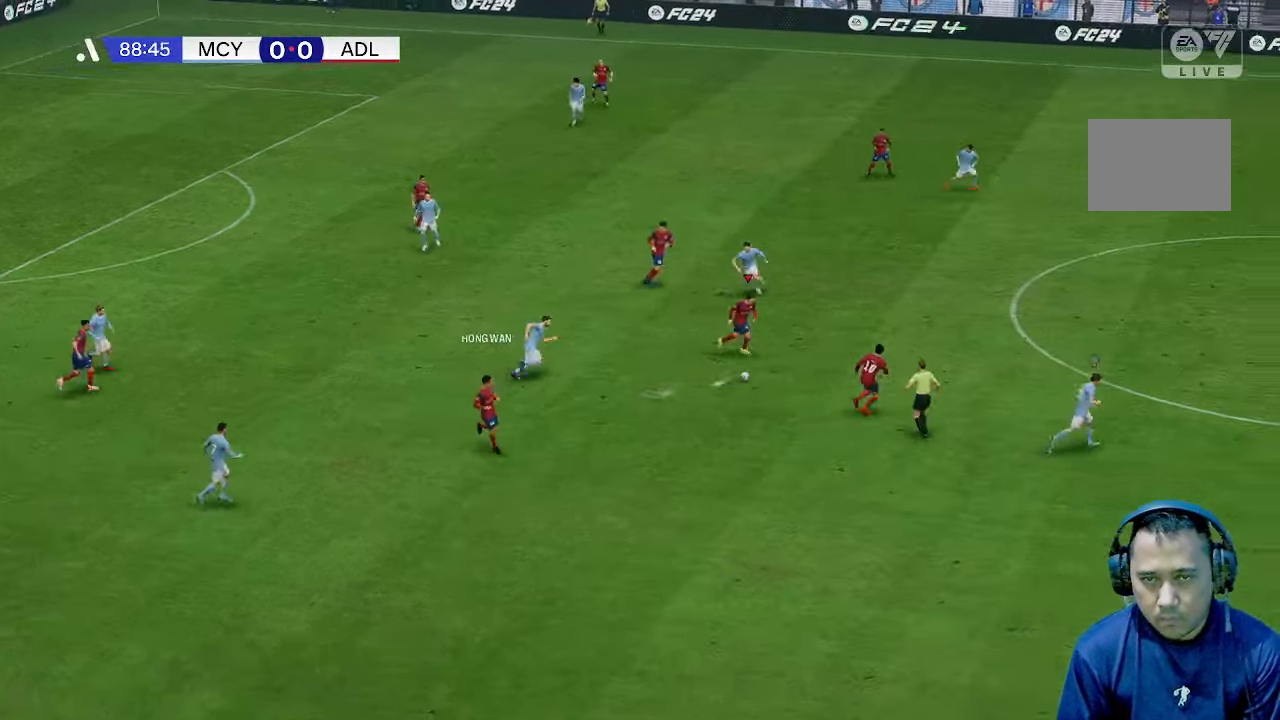
{"buttons": [], "left_stick": "right", "right_stick": "center", "events": []}
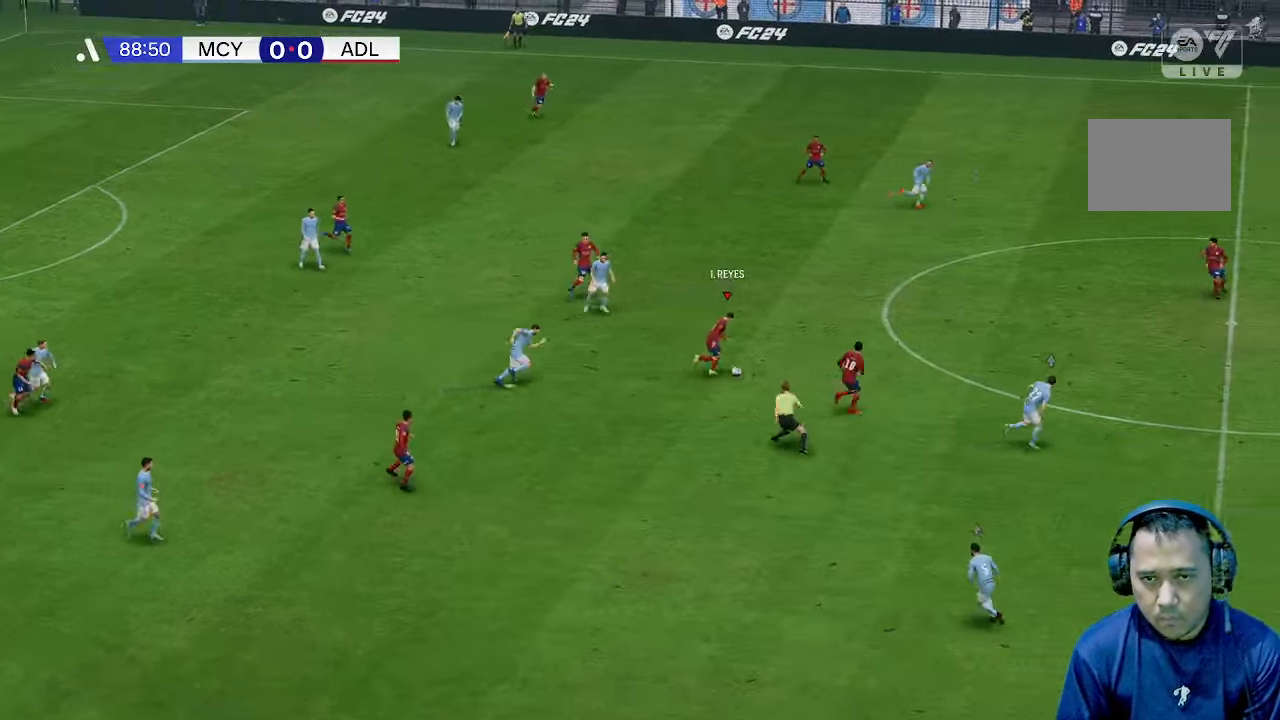
{"buttons": [], "left_stick": "right", "right_stick": "center", "events": []}
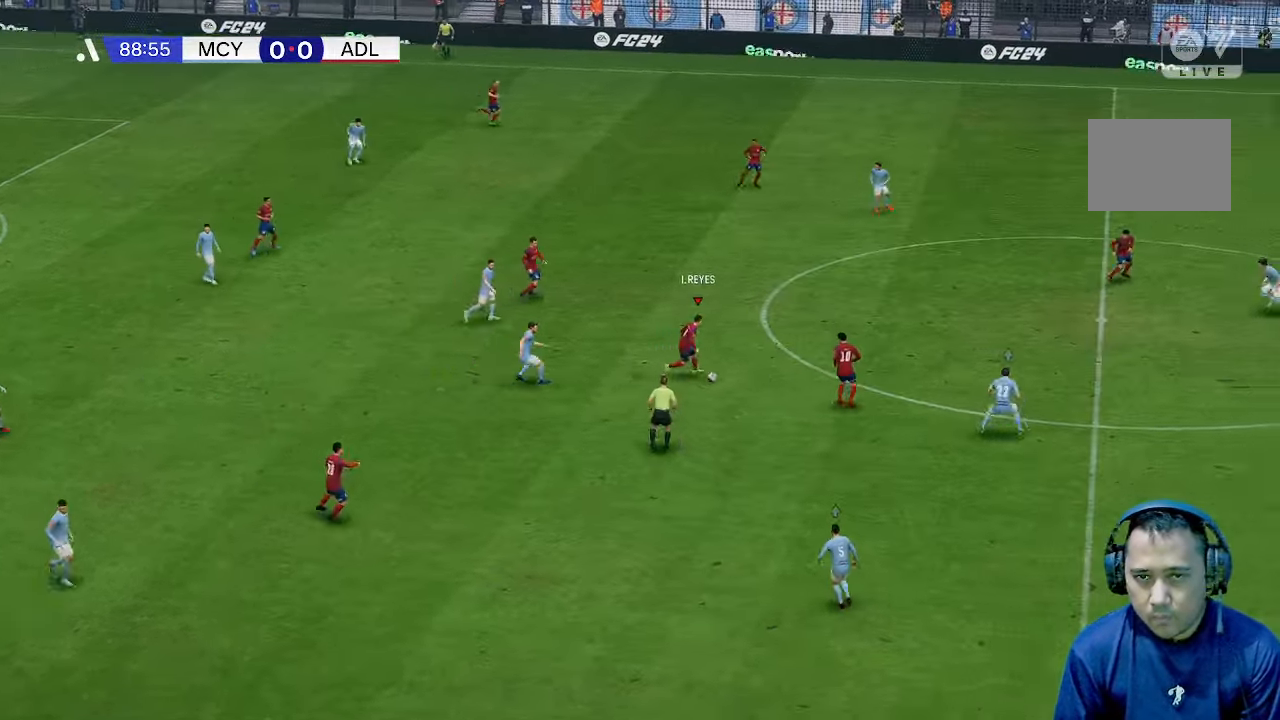
{"buttons": [], "left_stick": "right", "right_stick": "center", "events": []}
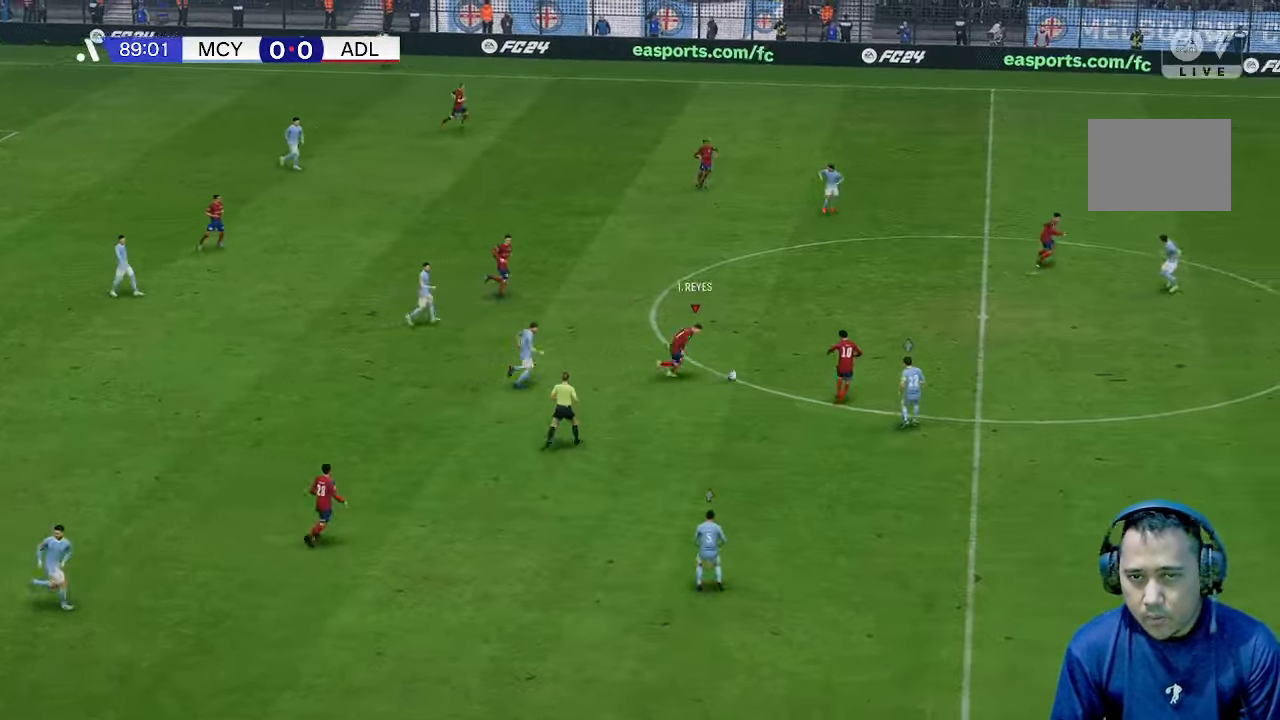
{"buttons": [], "left_stick": "down", "right_stick": "center", "events": [[67, "left_stick", "up-right"], [433, "left_stick", "down-right"], [500, "left_stick", "down"]]}
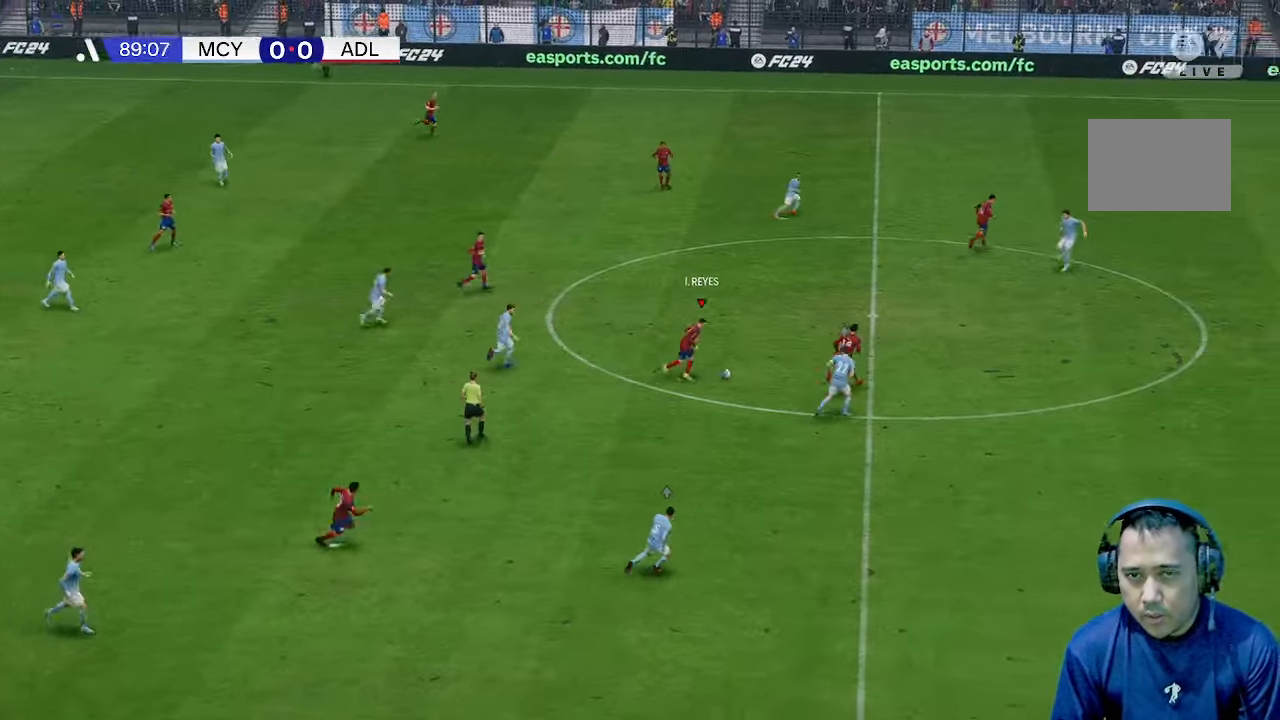
{"buttons": [], "left_stick": "down", "right_stick": "center", "events": []}
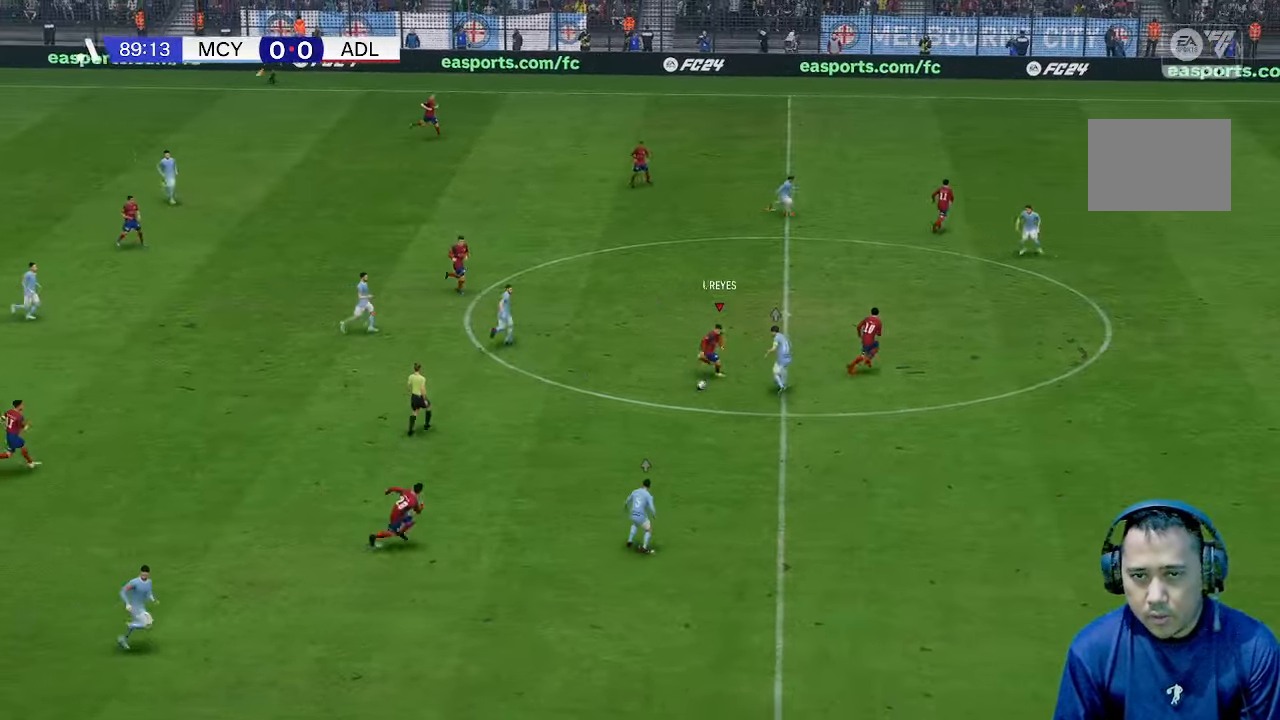
{"buttons": [], "left_stick": "right", "right_stick": "center", "events": [[267, "left_stick", "down-right"], [367, "left_stick", "right"]]}
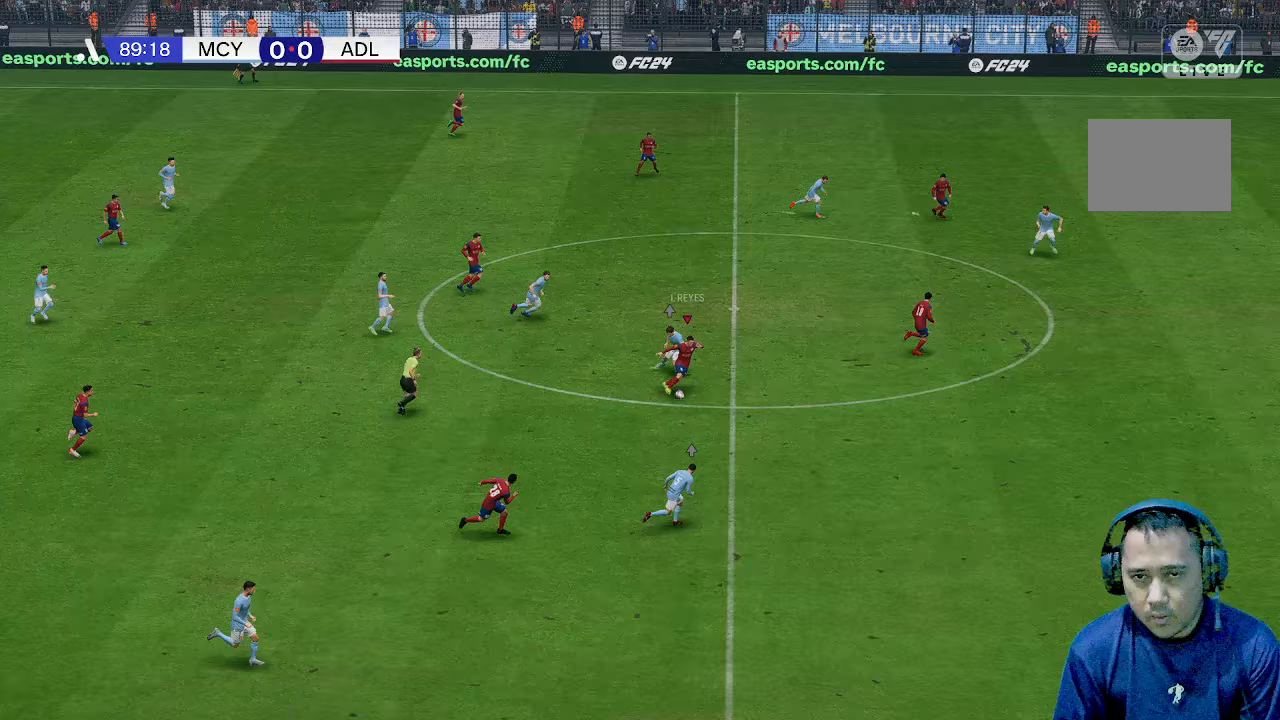
{"buttons": [], "left_stick": "right", "right_stick": "center", "events": []}
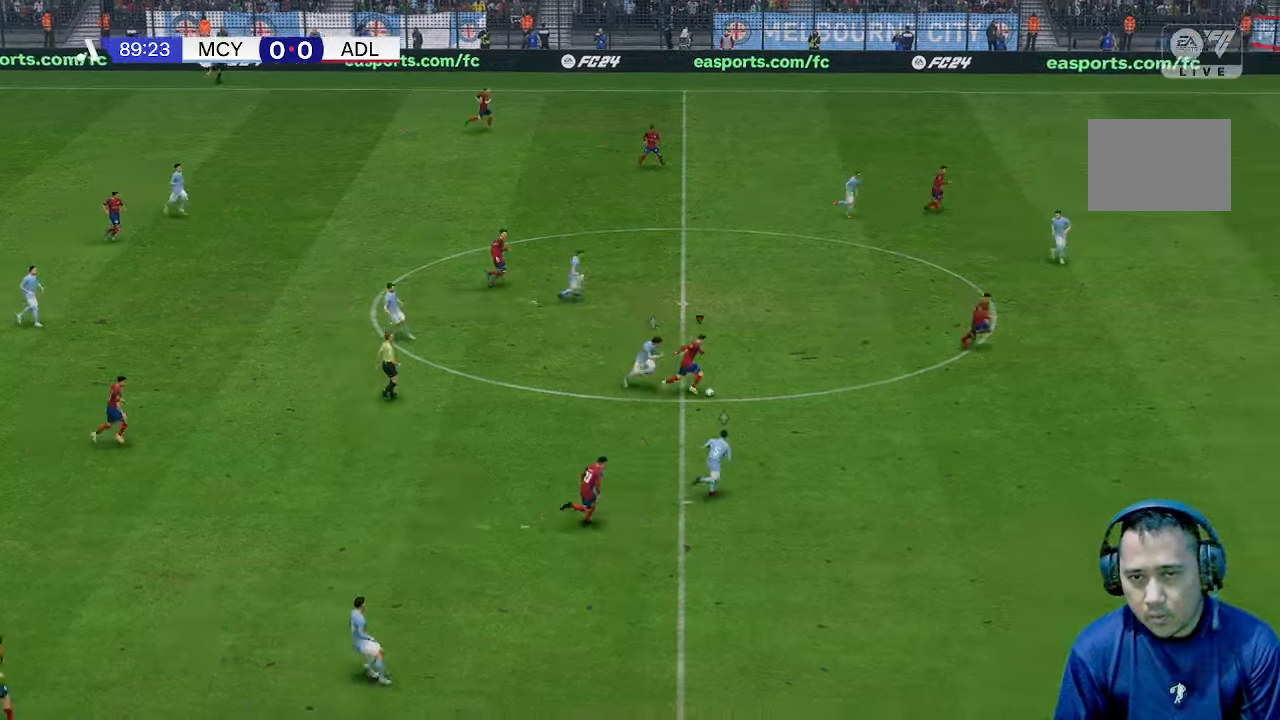
{"buttons": [], "left_stick": "right", "right_stick": "center", "events": []}
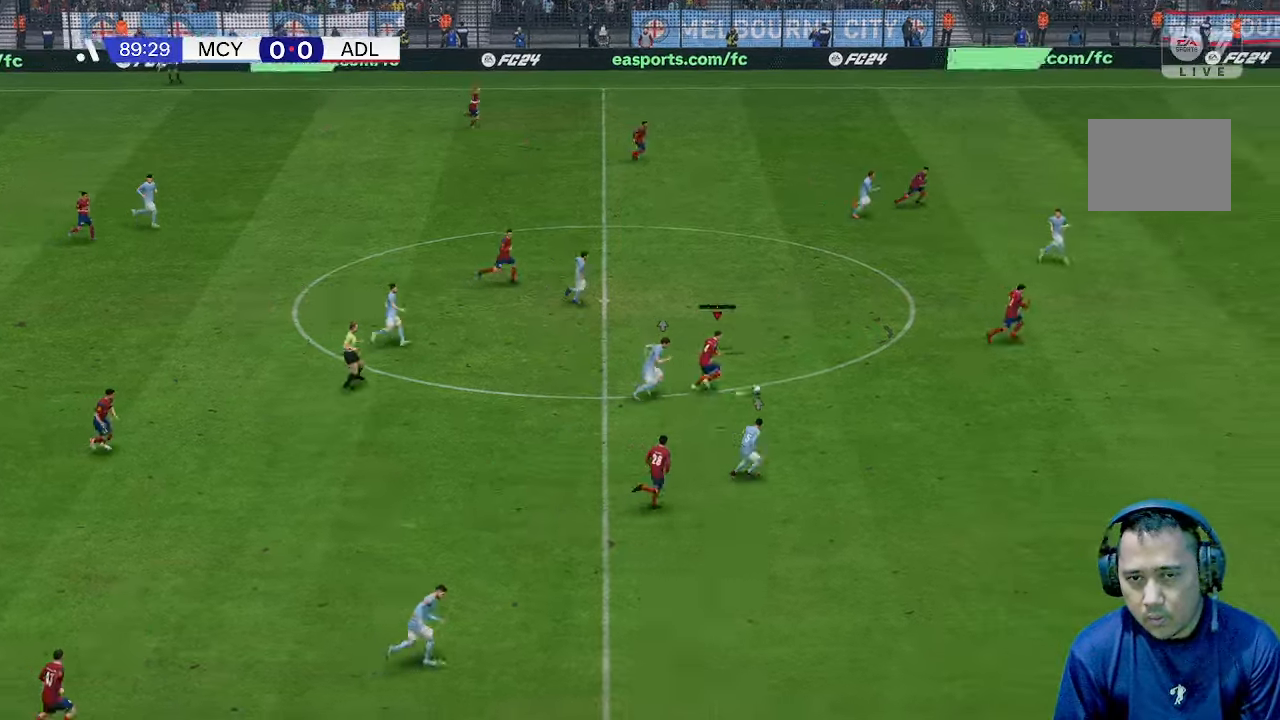
{"buttons": [], "left_stick": "right", "right_stick": "center", "events": []}
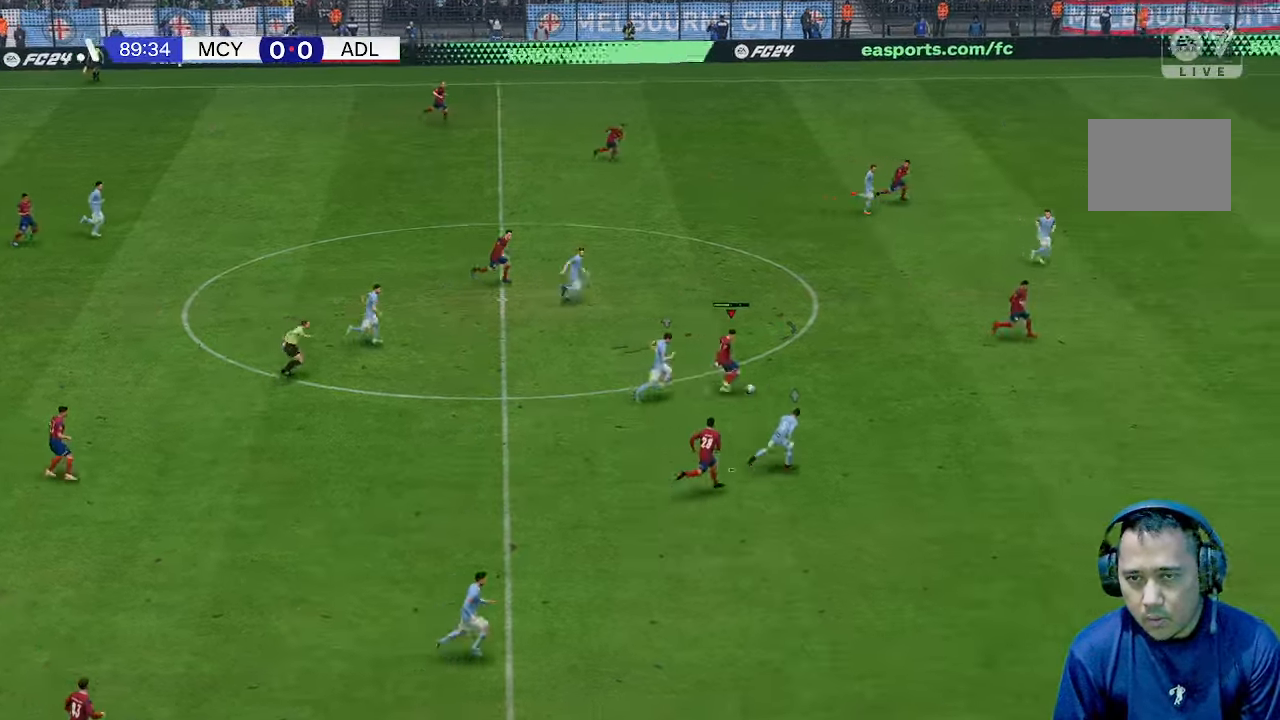
{"buttons": [], "left_stick": "center", "right_stick": "center", "events": [[333, "left_stick", "center"]]}
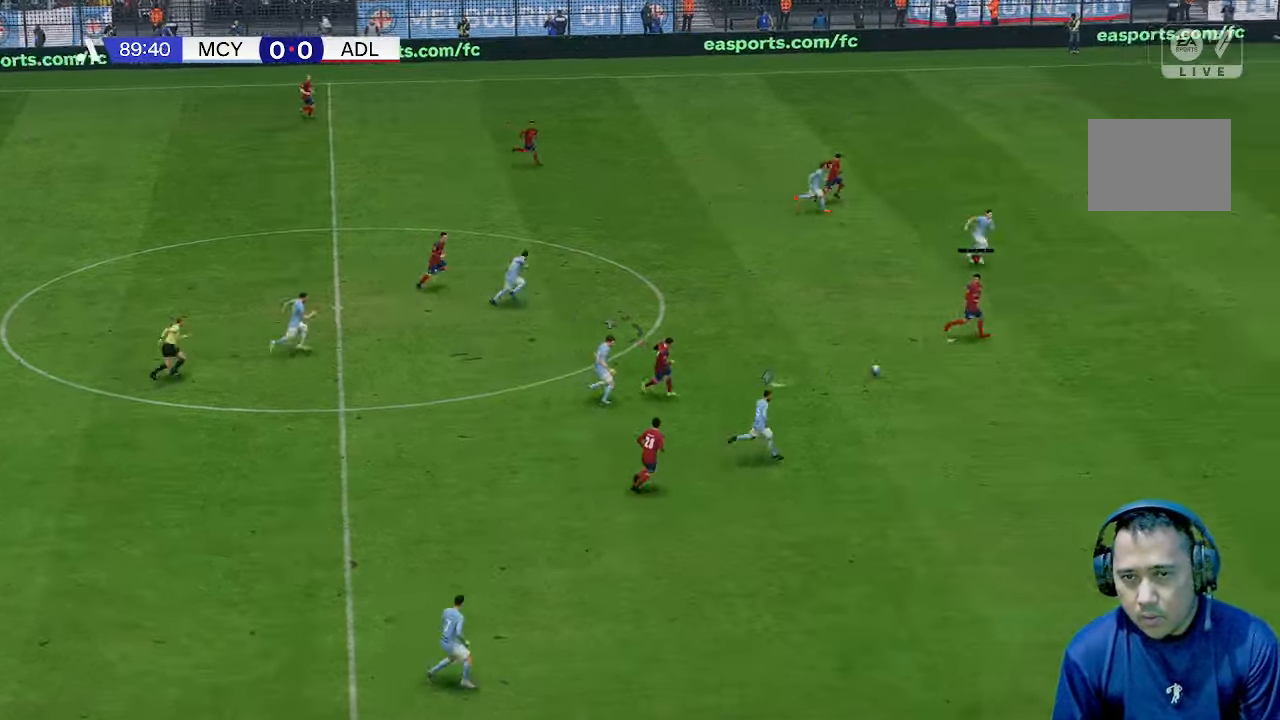
{"buttons": [], "left_stick": "right", "right_stick": "center", "events": [[67, "left_stick", "right"]]}
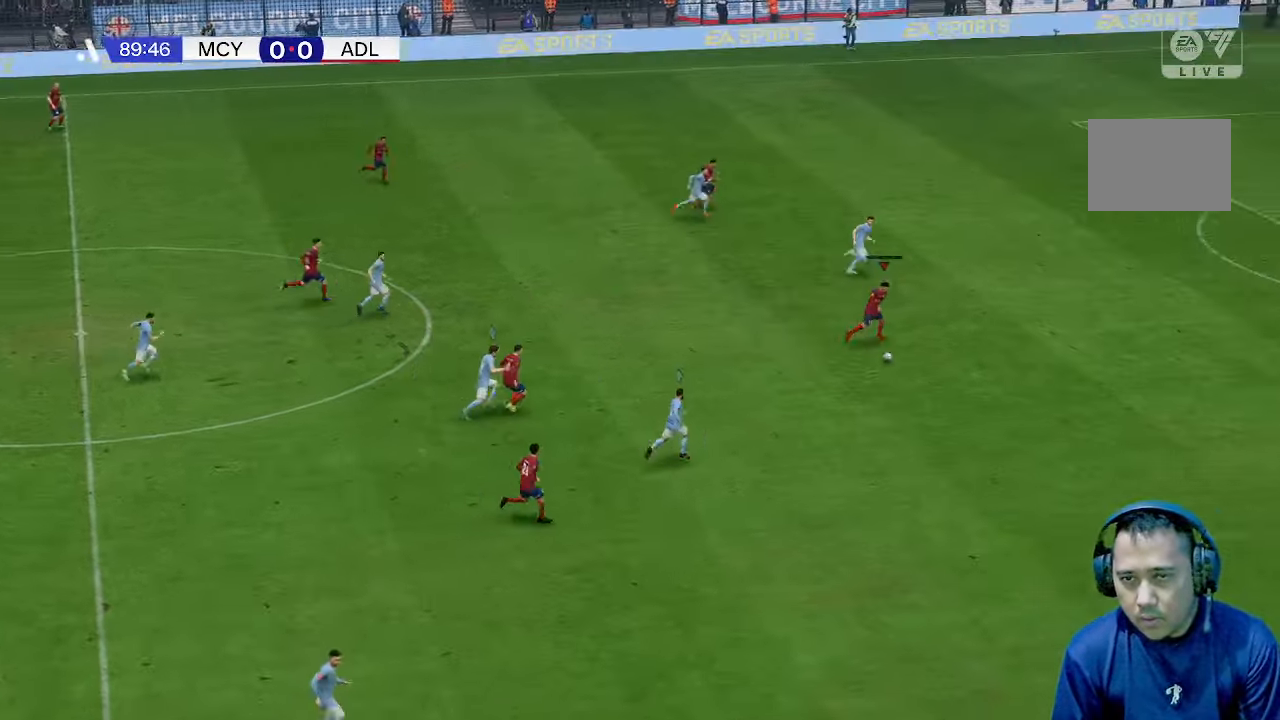
{"buttons": [], "left_stick": "right", "right_stick": "center", "events": []}
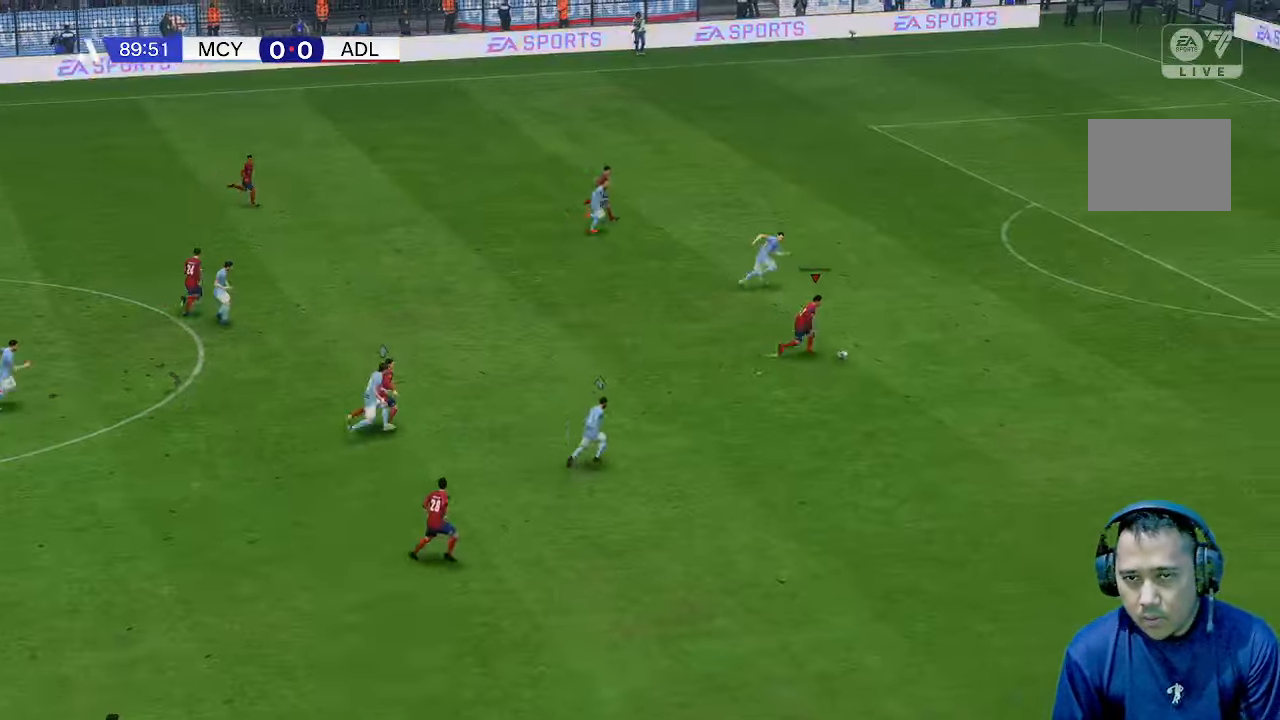
{"buttons": [], "left_stick": "right", "right_stick": "center", "events": []}
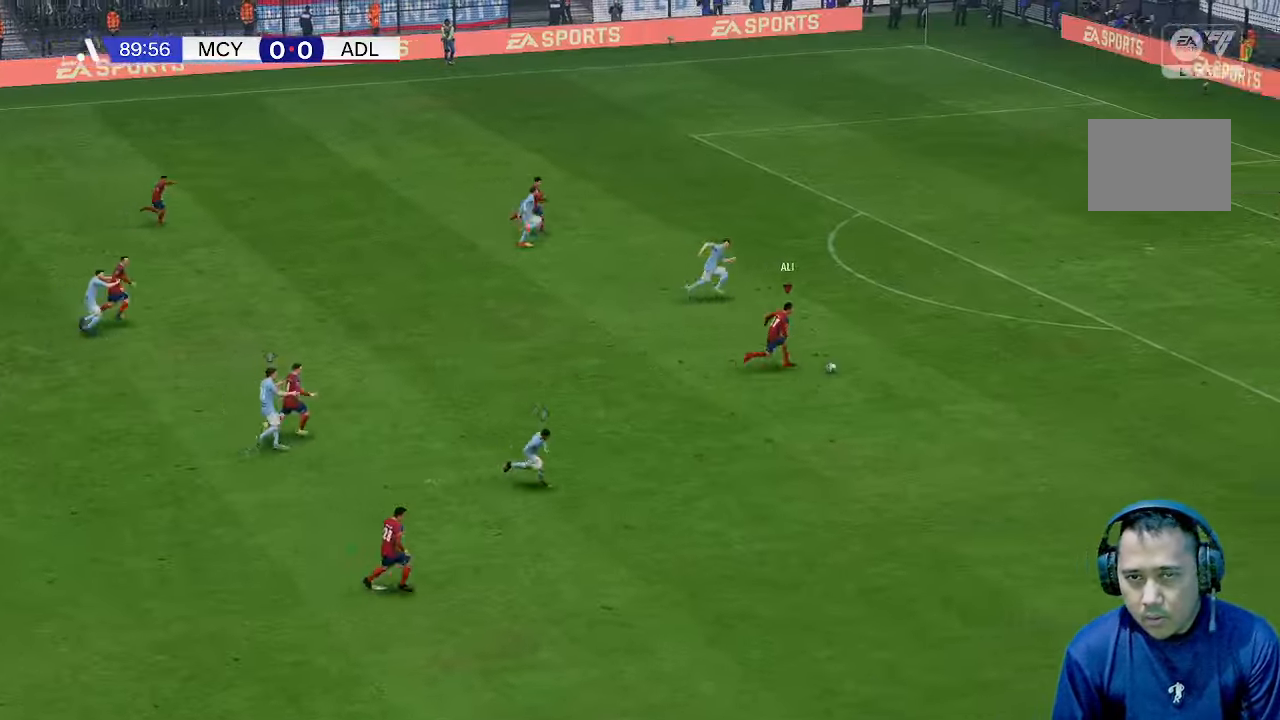
{"buttons": [], "left_stick": "up-right", "right_stick": "center", "events": [[167, "left_stick", "up-right"]]}
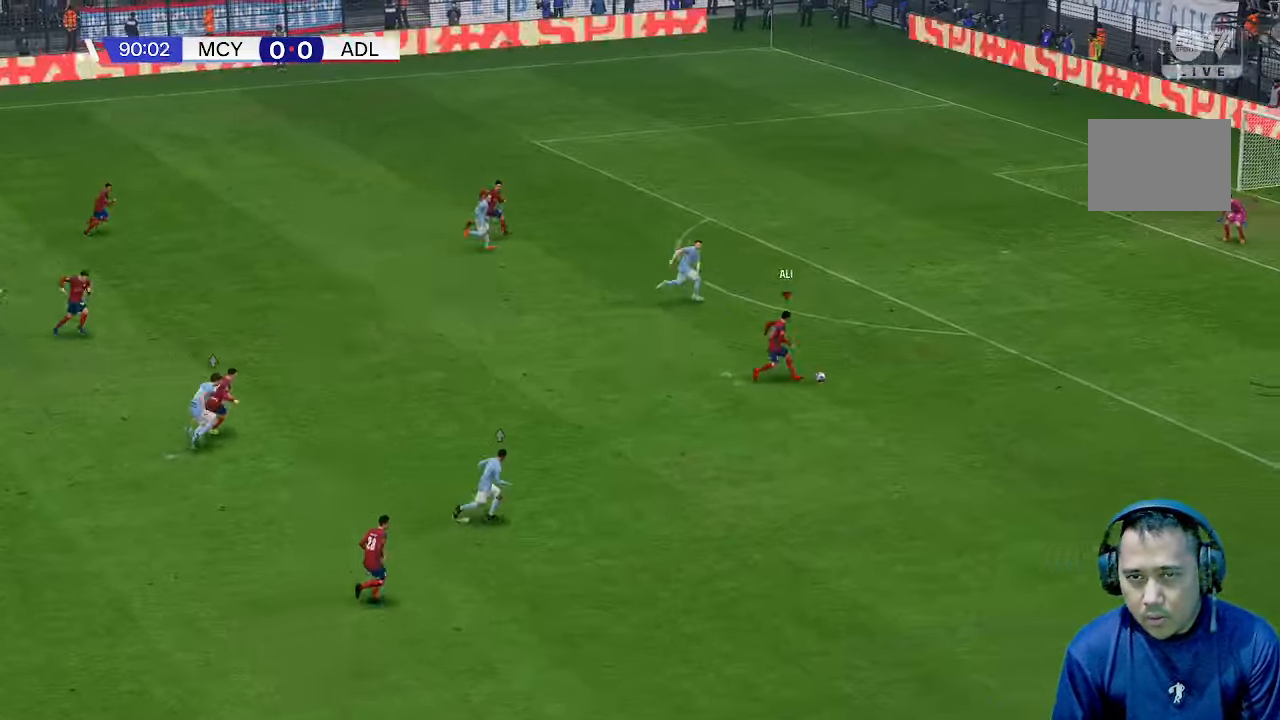
{"buttons": [], "left_stick": "up-right", "right_stick": "center", "events": []}
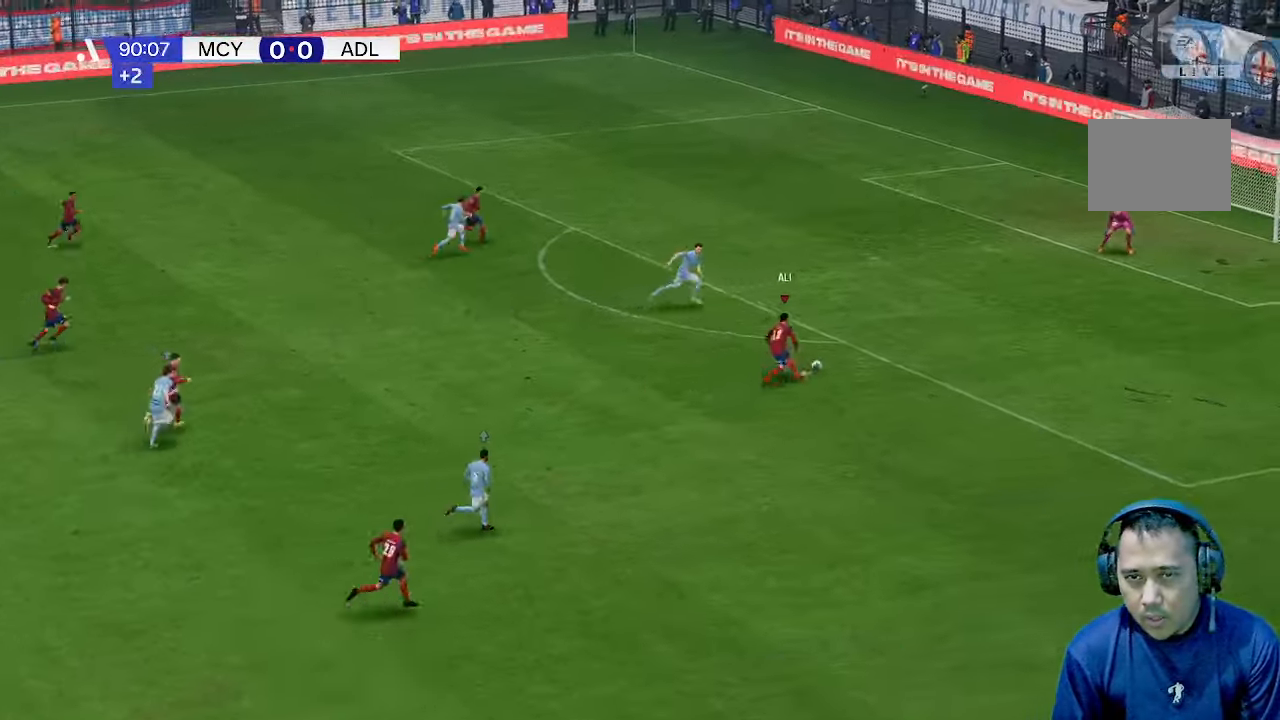
{"buttons": [], "left_stick": "up-left", "right_stick": "center", "events": [[333, "left_stick", "up"], [433, "left_stick", "up-left"]]}
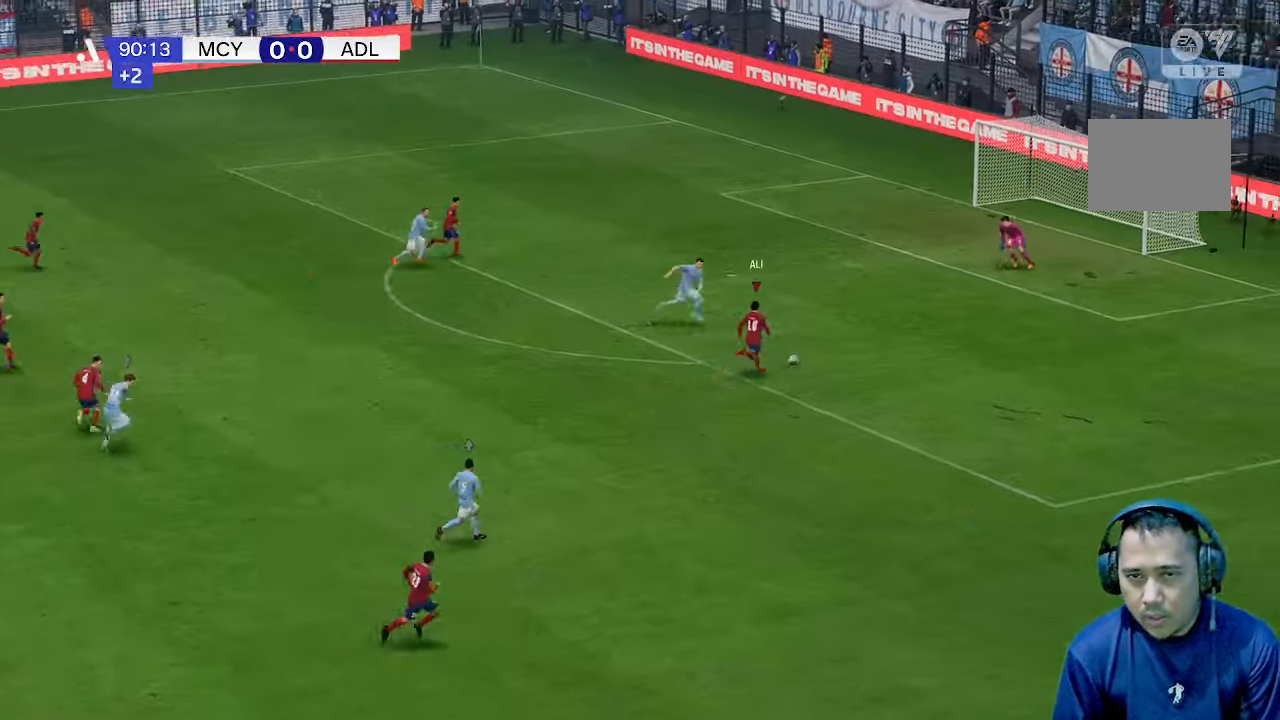
{"buttons": [], "left_stick": "up-left", "right_stick": "center", "events": []}
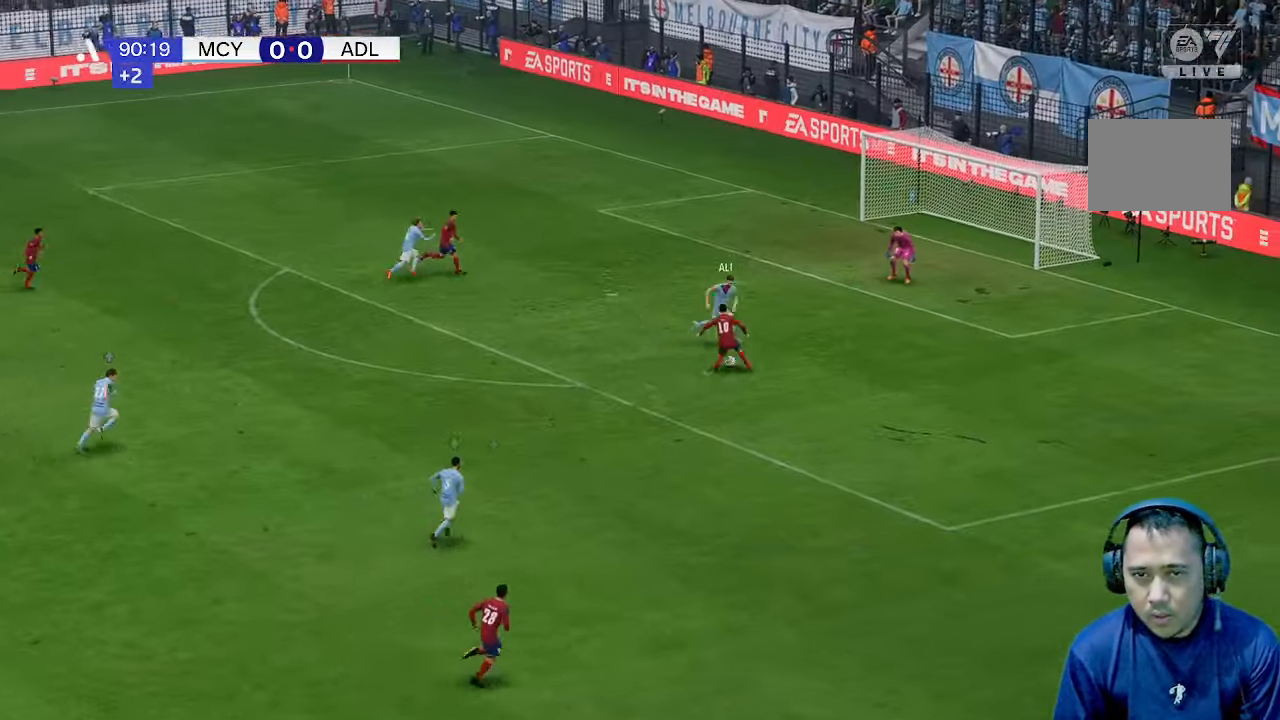
{"buttons": [], "left_stick": "up", "right_stick": "center", "events": [[433, "left_stick", "up"]]}
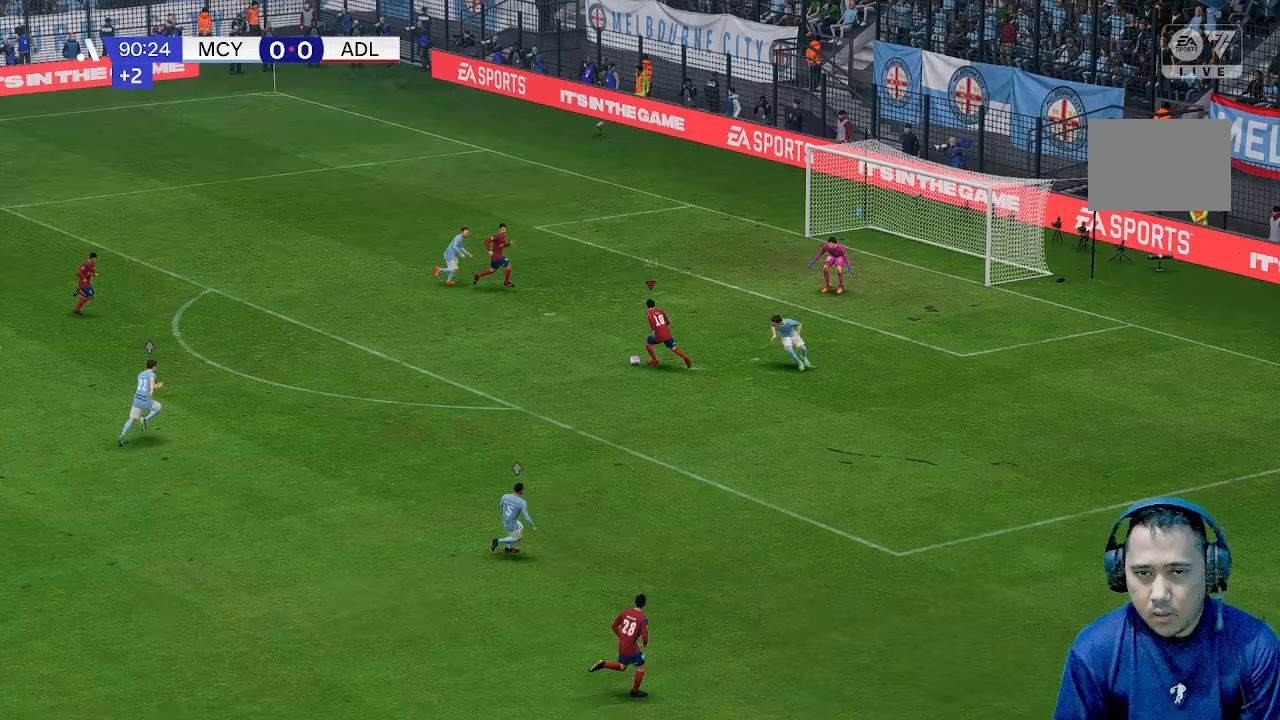
{"buttons": [], "left_stick": "up", "right_stick": "center", "events": []}
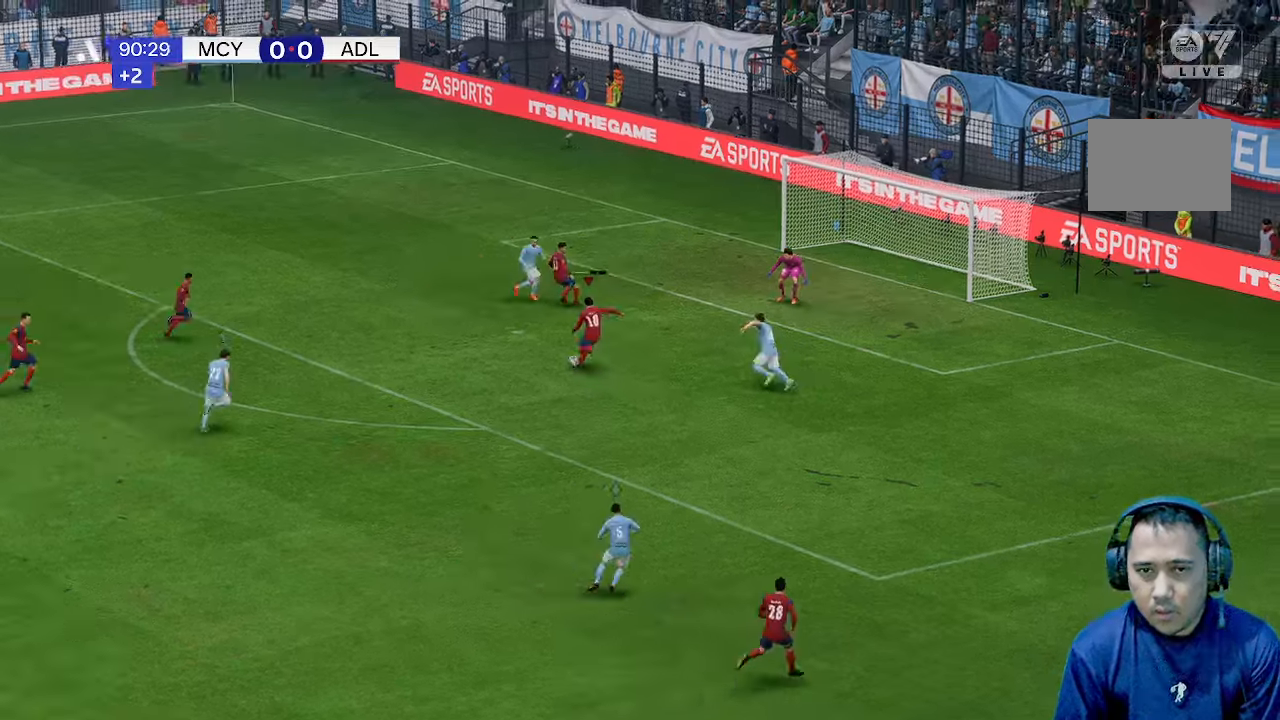
{"buttons": [], "left_stick": "up", "right_stick": "center", "events": []}
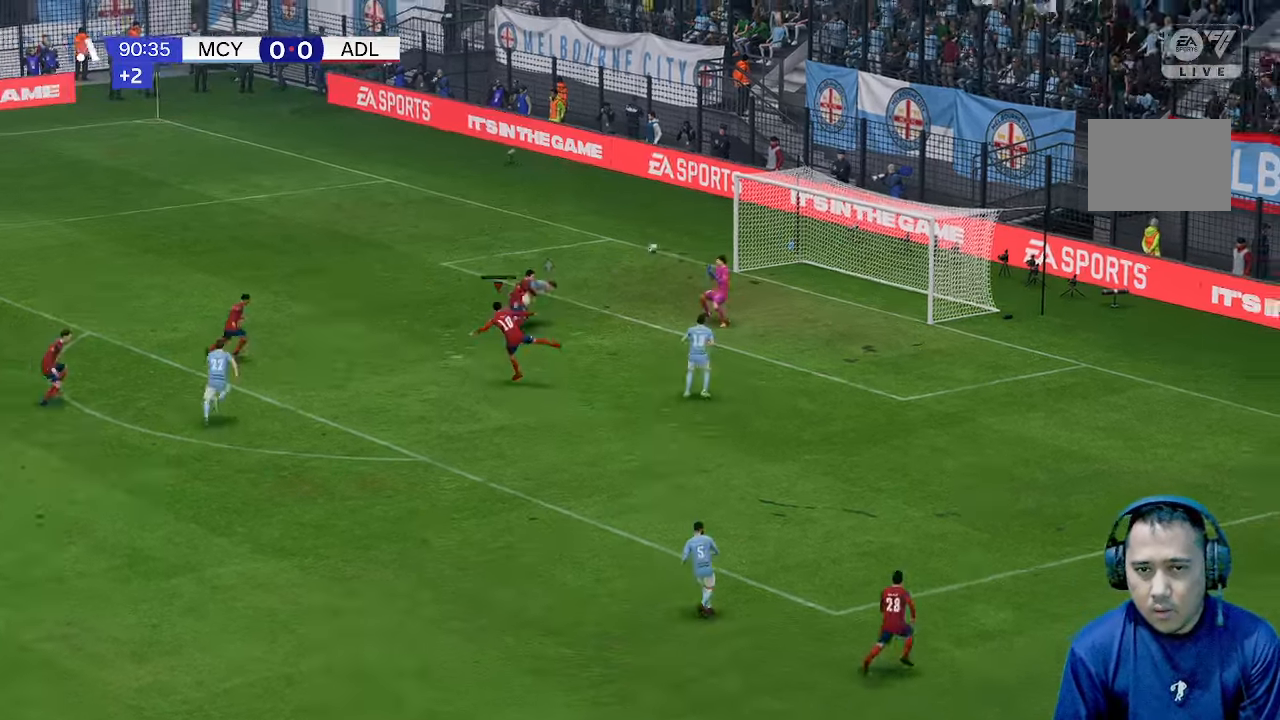
{"buttons": [], "left_stick": "right", "right_stick": "center", "events": [[33, "left_stick", "right"]]}
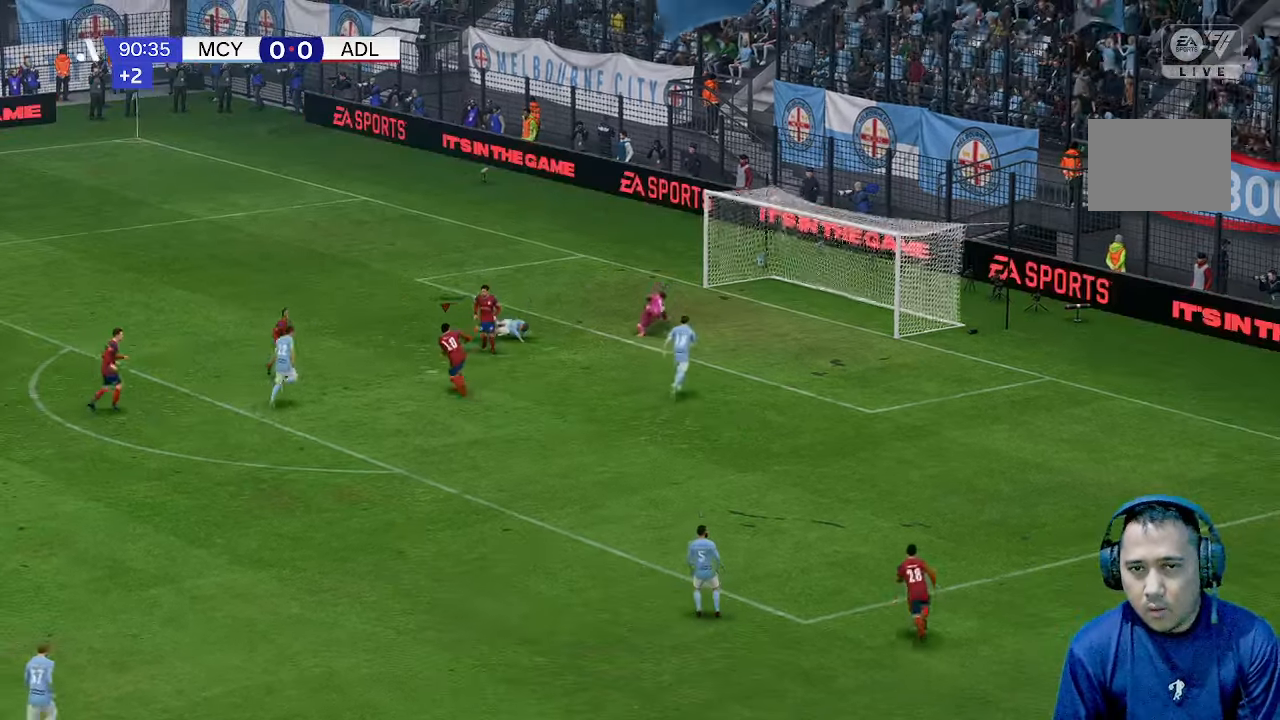
{"buttons": [], "left_stick": "right", "right_stick": "center", "events": []}
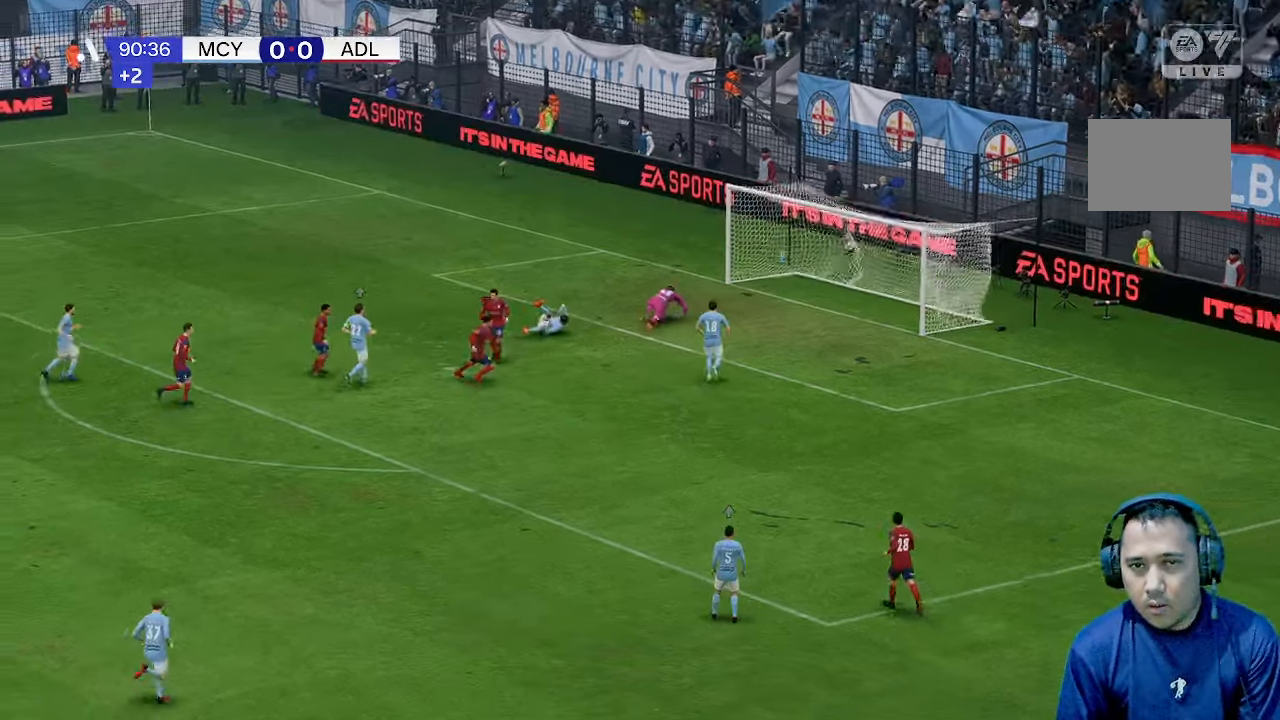
{"buttons": [], "left_stick": "up-left", "right_stick": "center", "events": [[100, "left_stick", "up"], [267, "left_stick", "up-left"]]}